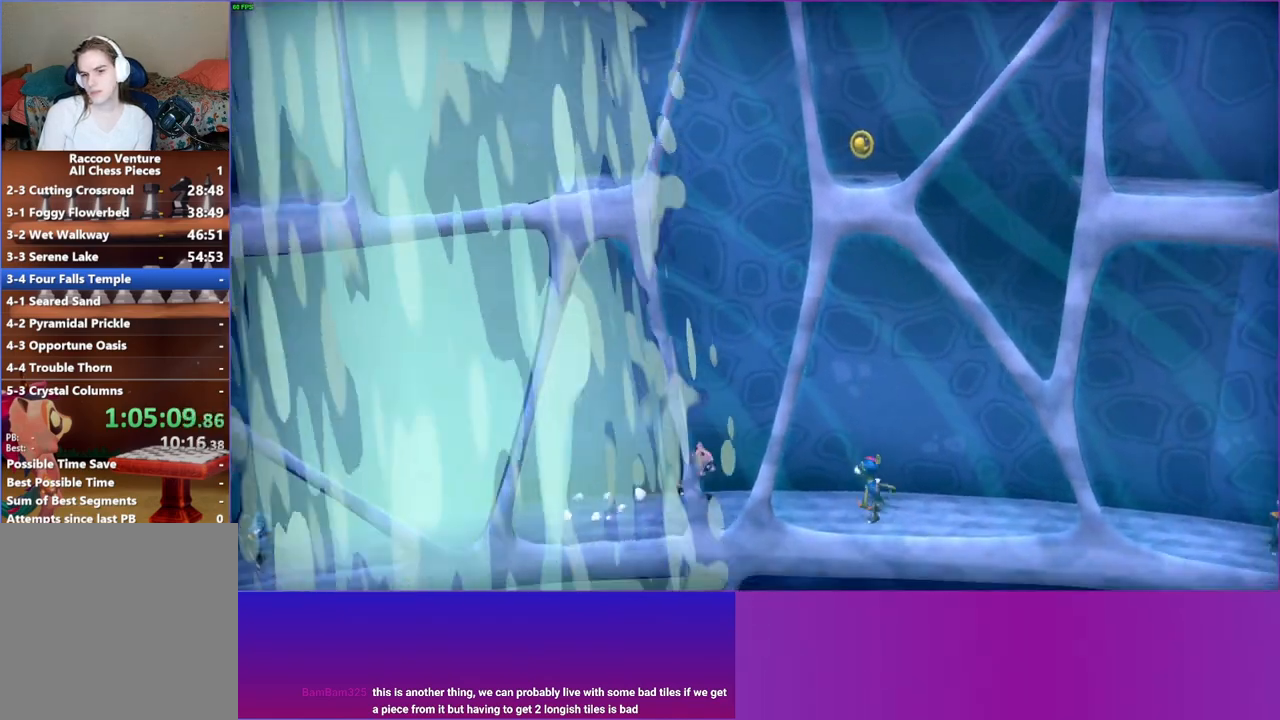
Gameplay with a controller (Xbox layout); each line is a JSON object with the inputs held at the frame after it. "events" lists button and stick changes between this image and that frame as [ms after this image, input, new state], when the widget could be followed in between. Not read: L3 R3.
{"buttons": [], "left_stick": "right", "right_stick": "center", "events": []}
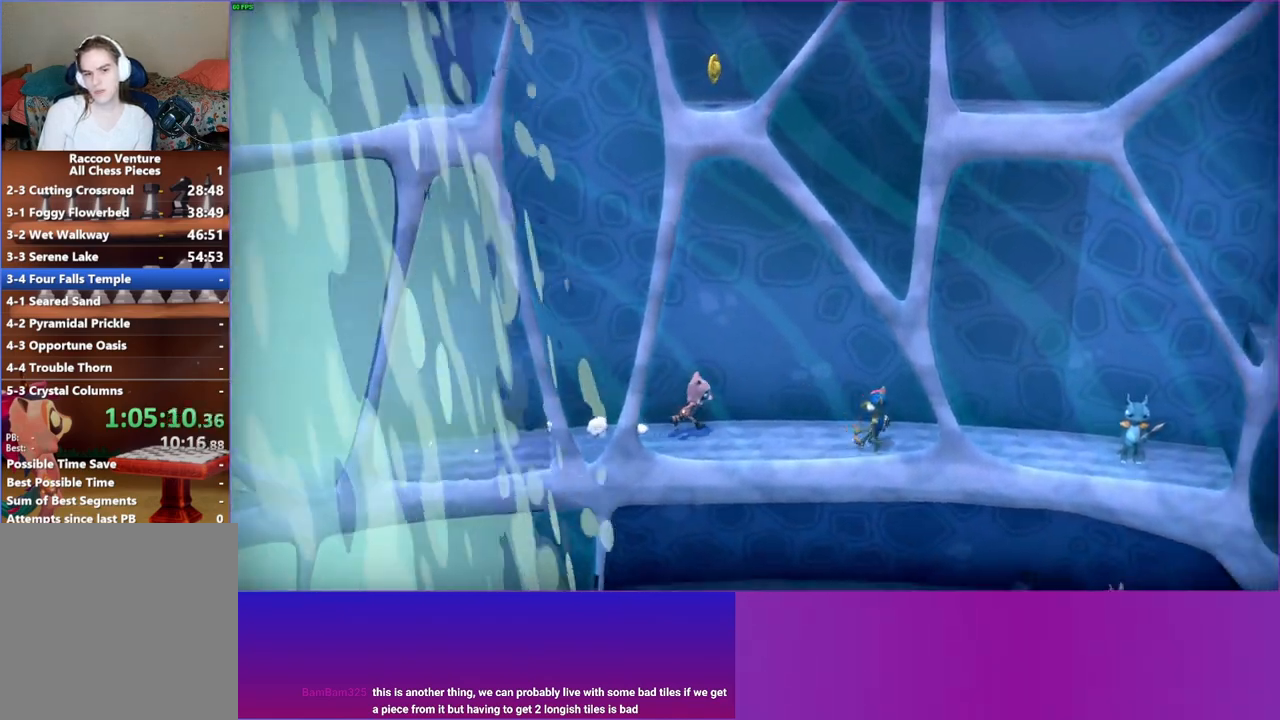
{"buttons": [], "left_stick": "right", "right_stick": "center", "events": []}
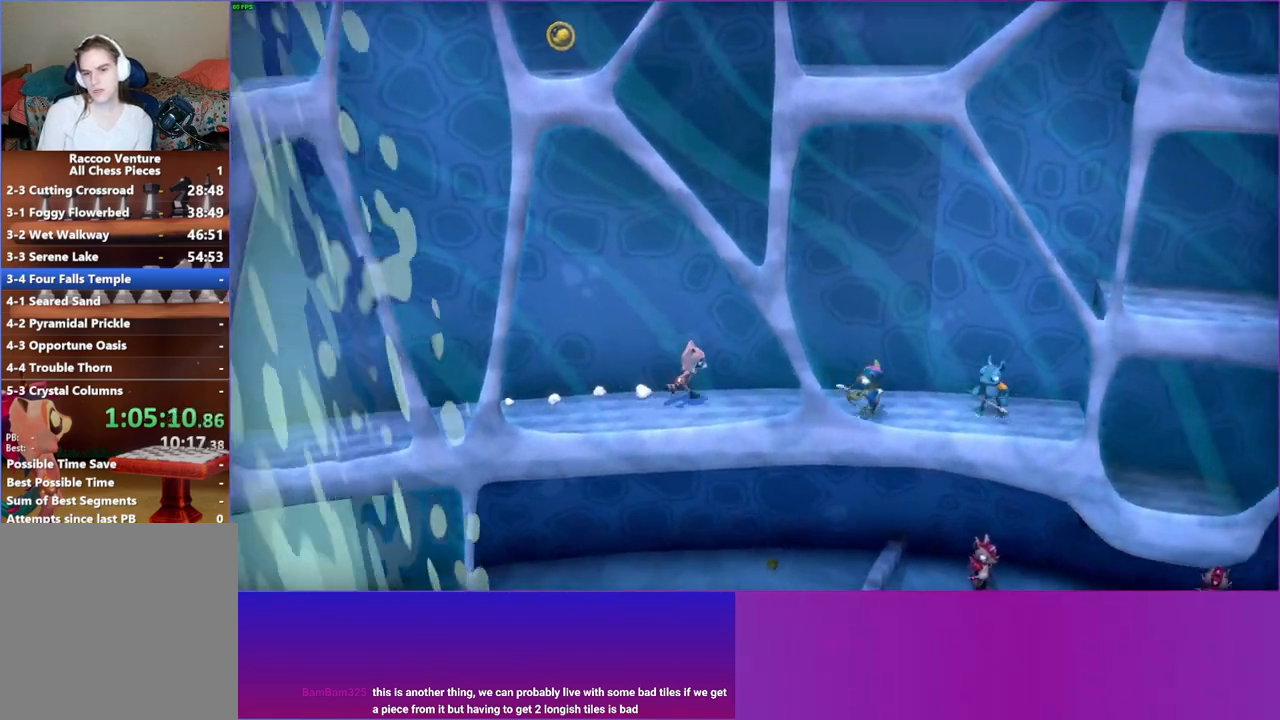
{"buttons": [], "left_stick": "right", "right_stick": "center", "events": []}
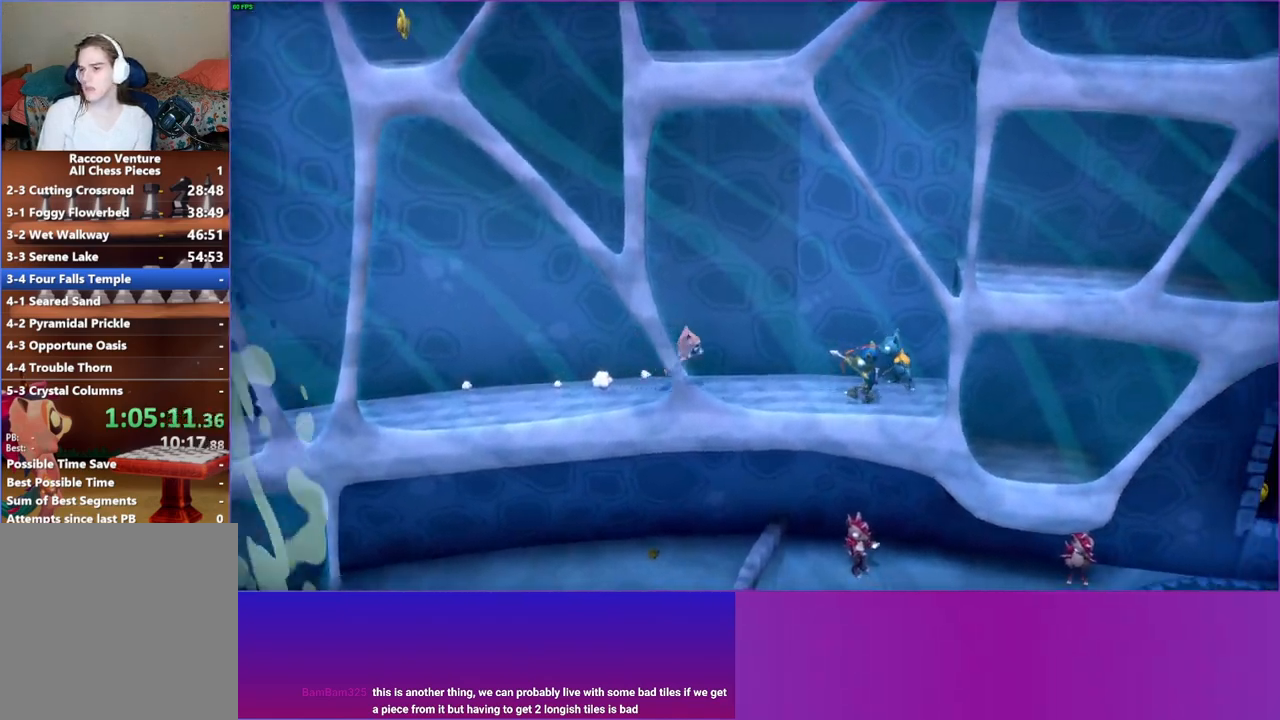
{"buttons": ["A"], "left_stick": "right", "right_stick": "center", "events": [[17, "A", "down"]]}
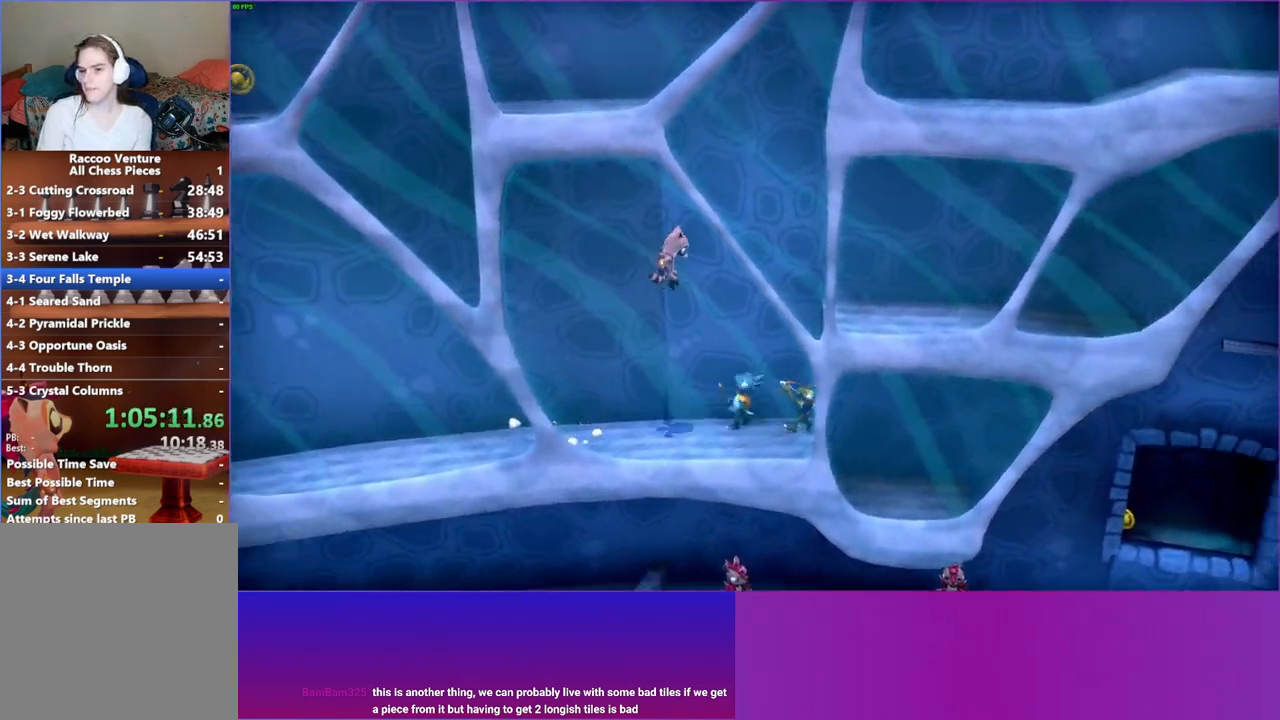
{"buttons": ["A"], "left_stick": "right", "right_stick": "center", "events": [[67, "A", "up"], [483, "A", "down"]]}
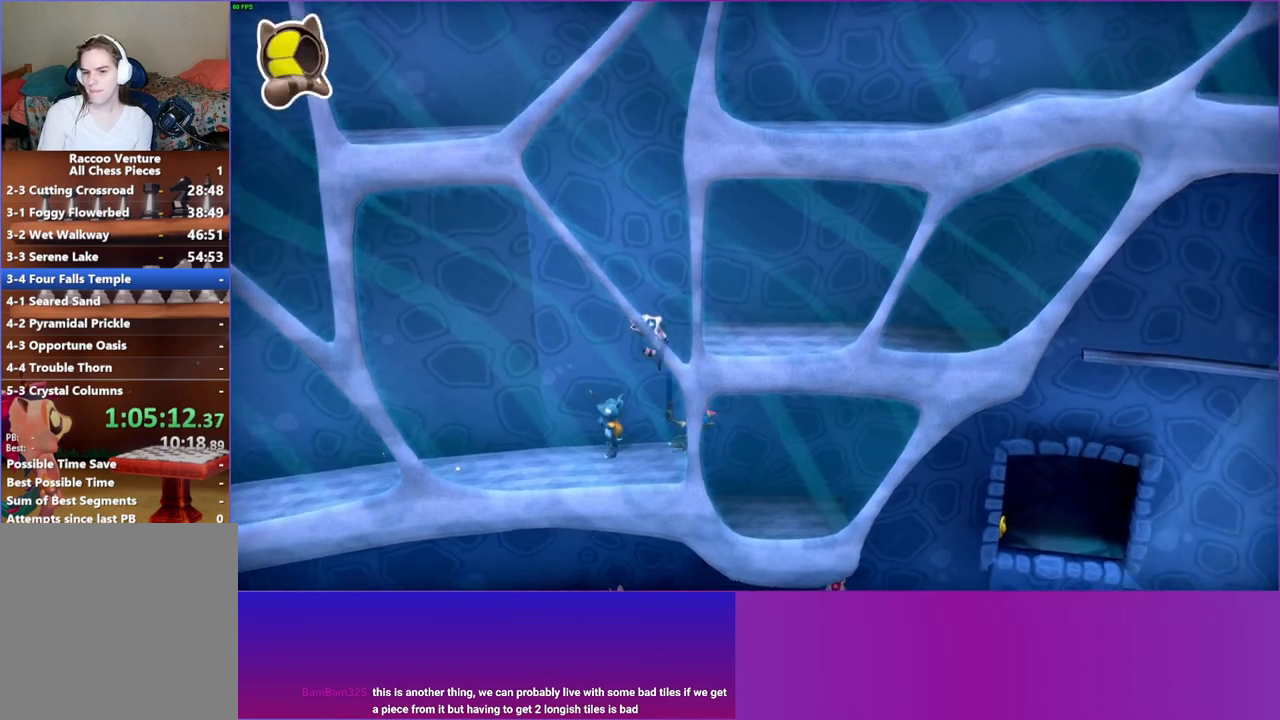
{"buttons": [], "left_stick": "right", "right_stick": "center", "events": [[233, "A", "up"]]}
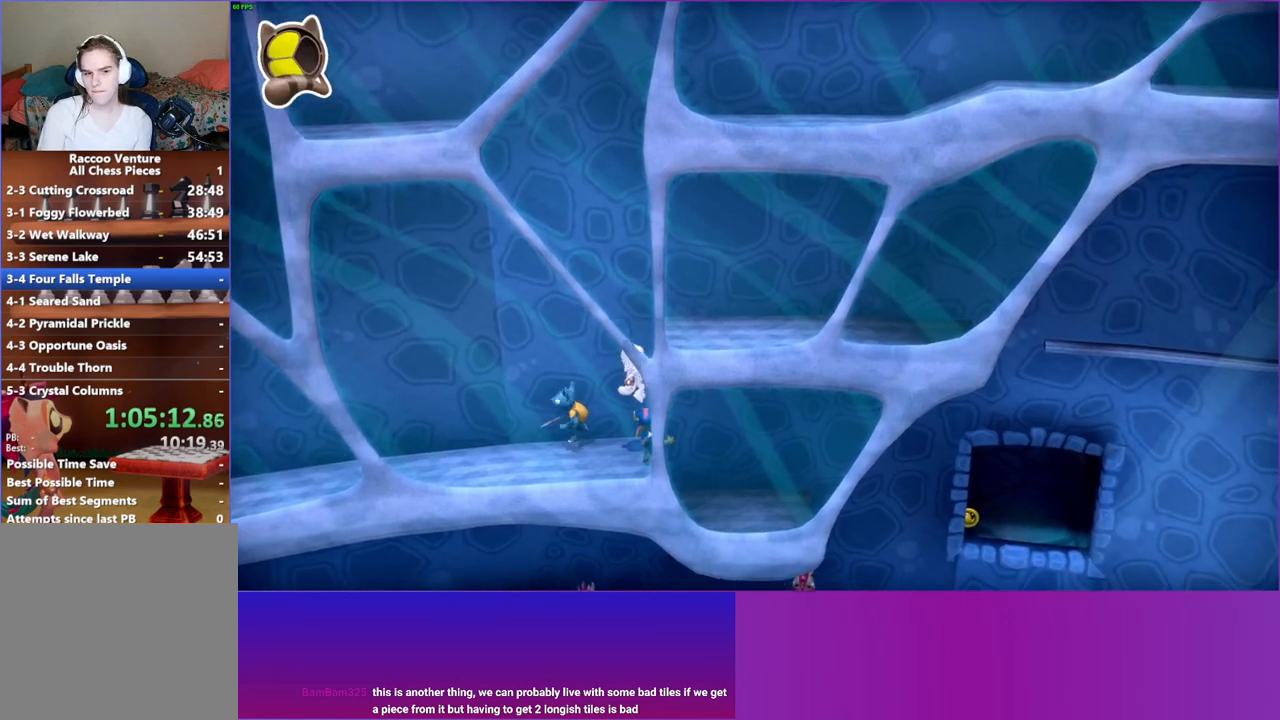
{"buttons": [], "left_stick": "right", "right_stick": "center", "events": []}
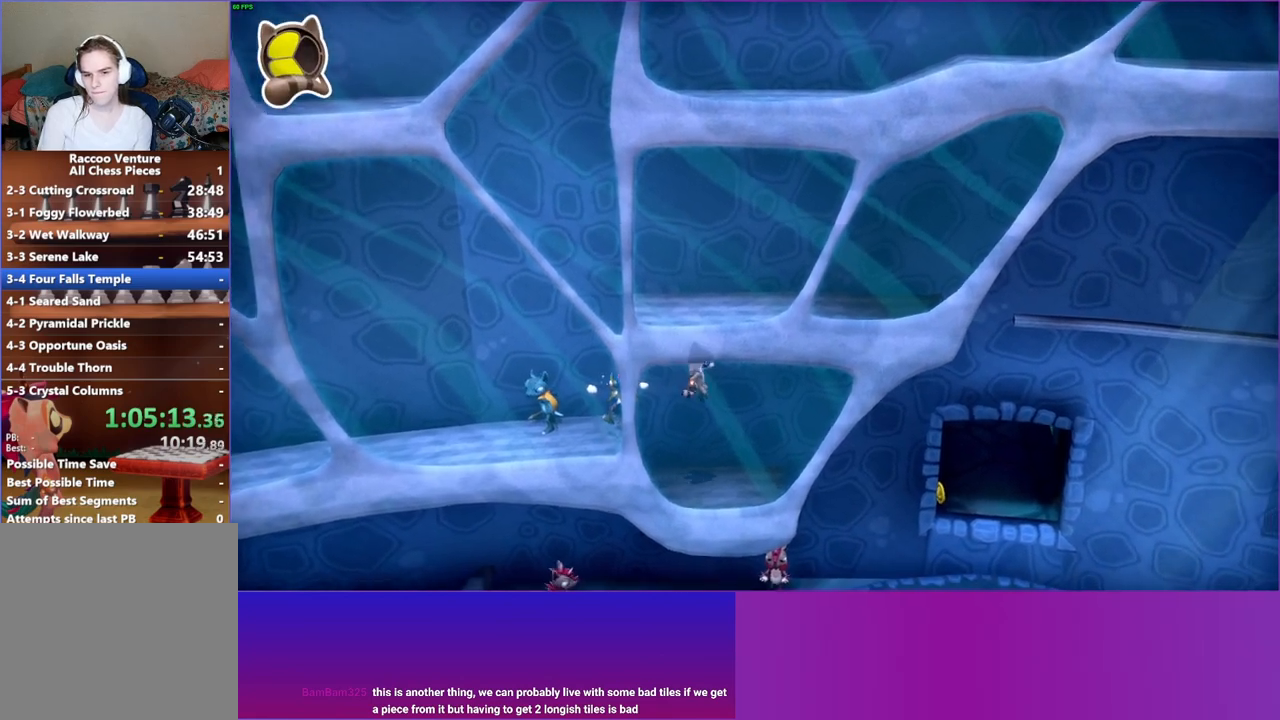
{"buttons": [], "left_stick": "right", "right_stick": "center", "events": []}
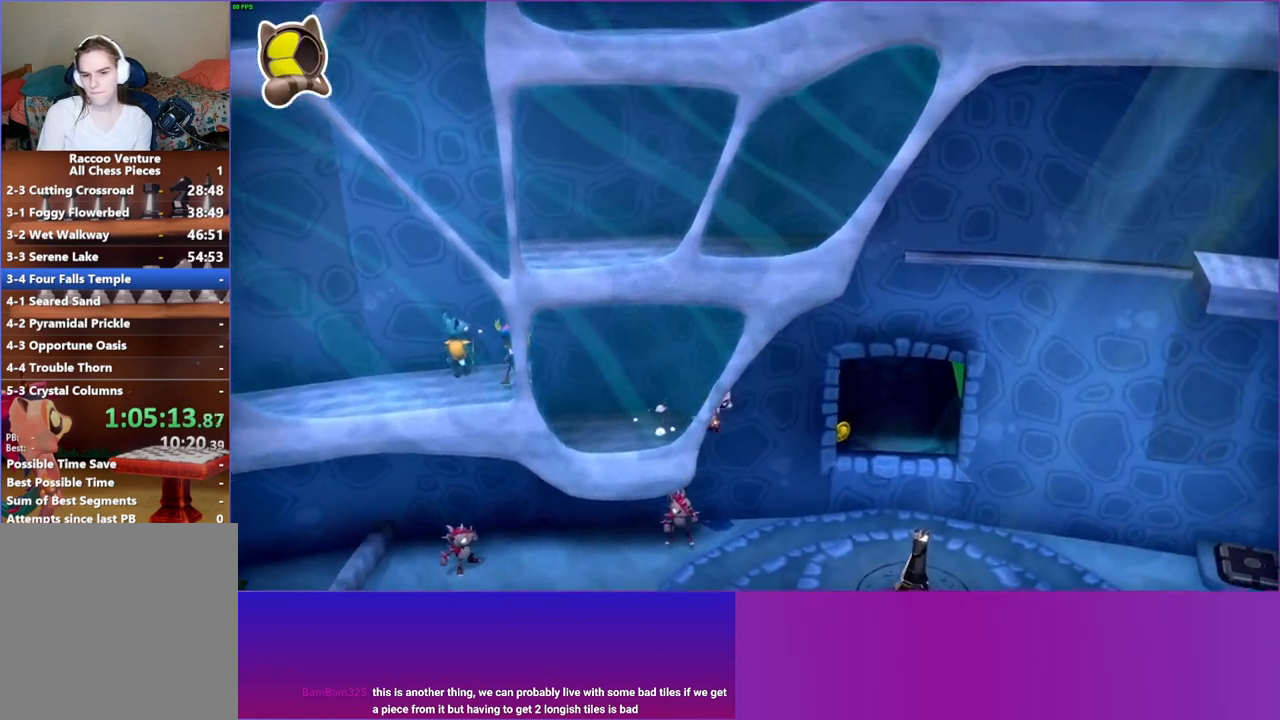
{"buttons": ["A"], "left_stick": "down", "right_stick": "center", "events": [[300, "left_stick", "down-right"], [450, "A", "down"], [450, "left_stick", "down"]]}
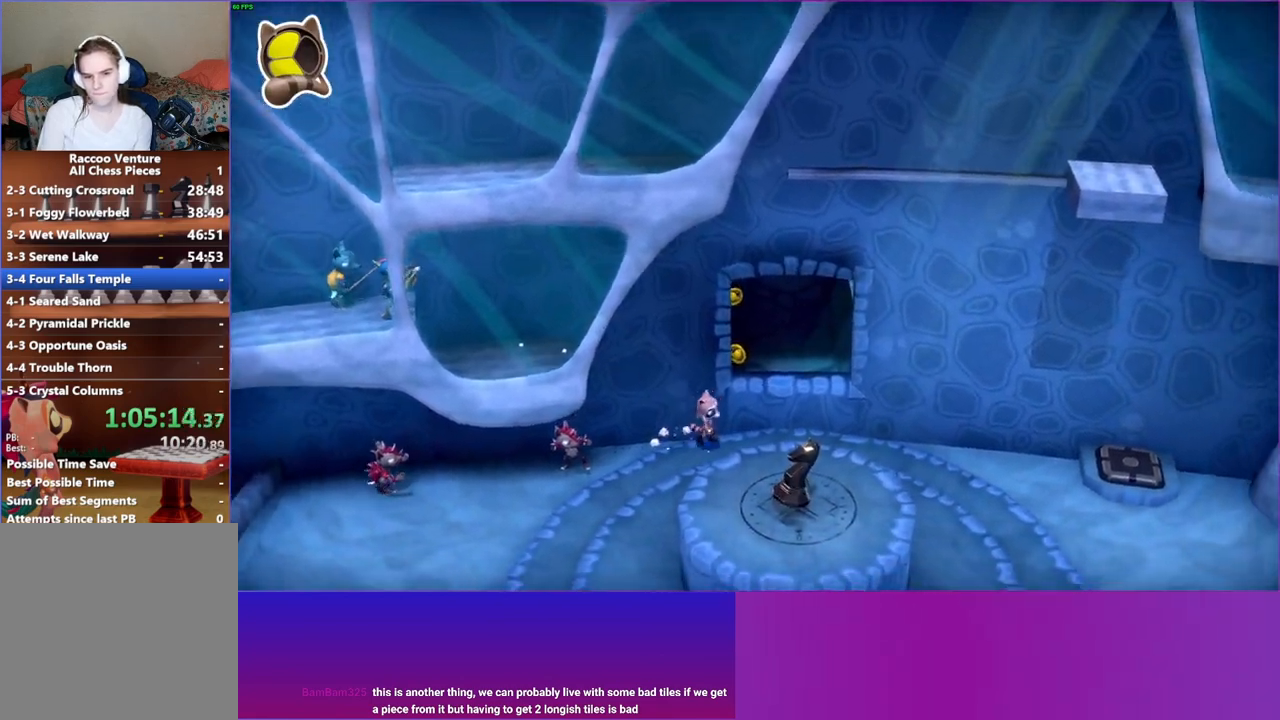
{"buttons": [], "left_stick": "down", "right_stick": "center", "events": [[167, "A", "up"]]}
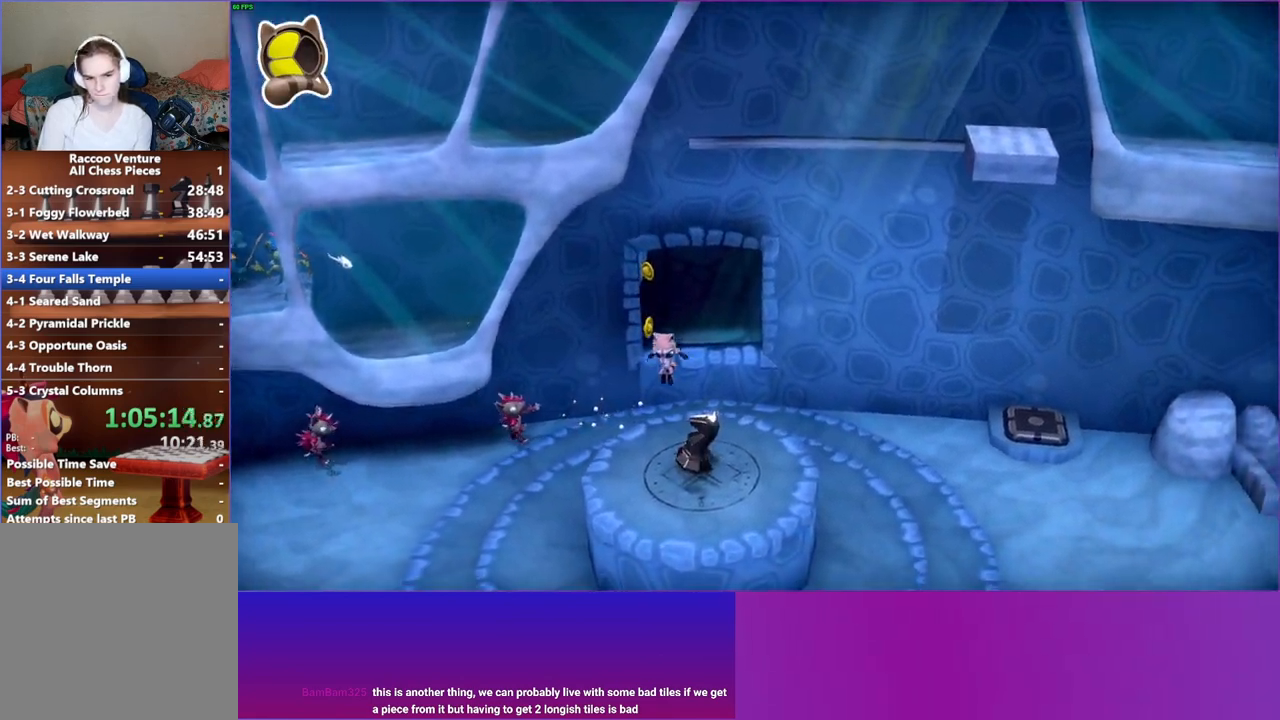
{"buttons": [], "left_stick": "down", "right_stick": "center", "events": [[333, "A", "down"], [467, "A", "up"]]}
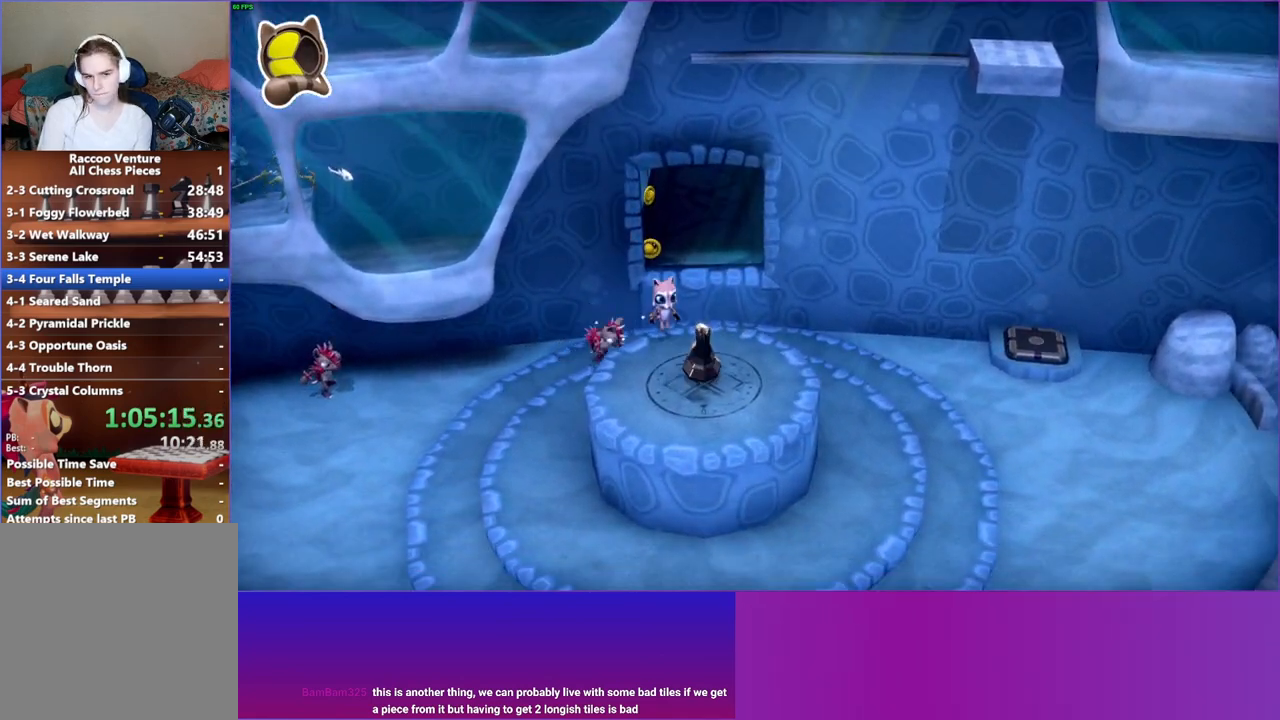
{"buttons": [], "left_stick": "down", "right_stick": "center", "events": []}
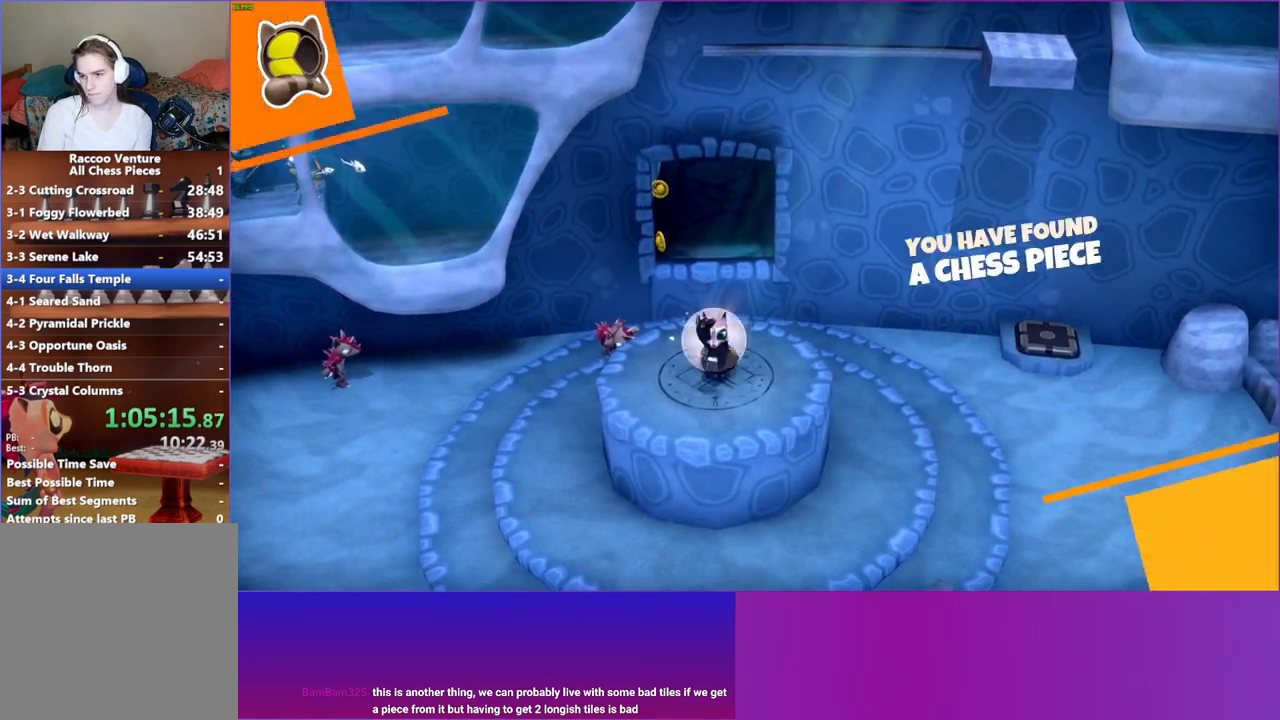
{"buttons": [], "left_stick": "center", "right_stick": "center", "events": [[33, "Y", "down"], [150, "Y", "up"], [233, "left_stick", "center"]]}
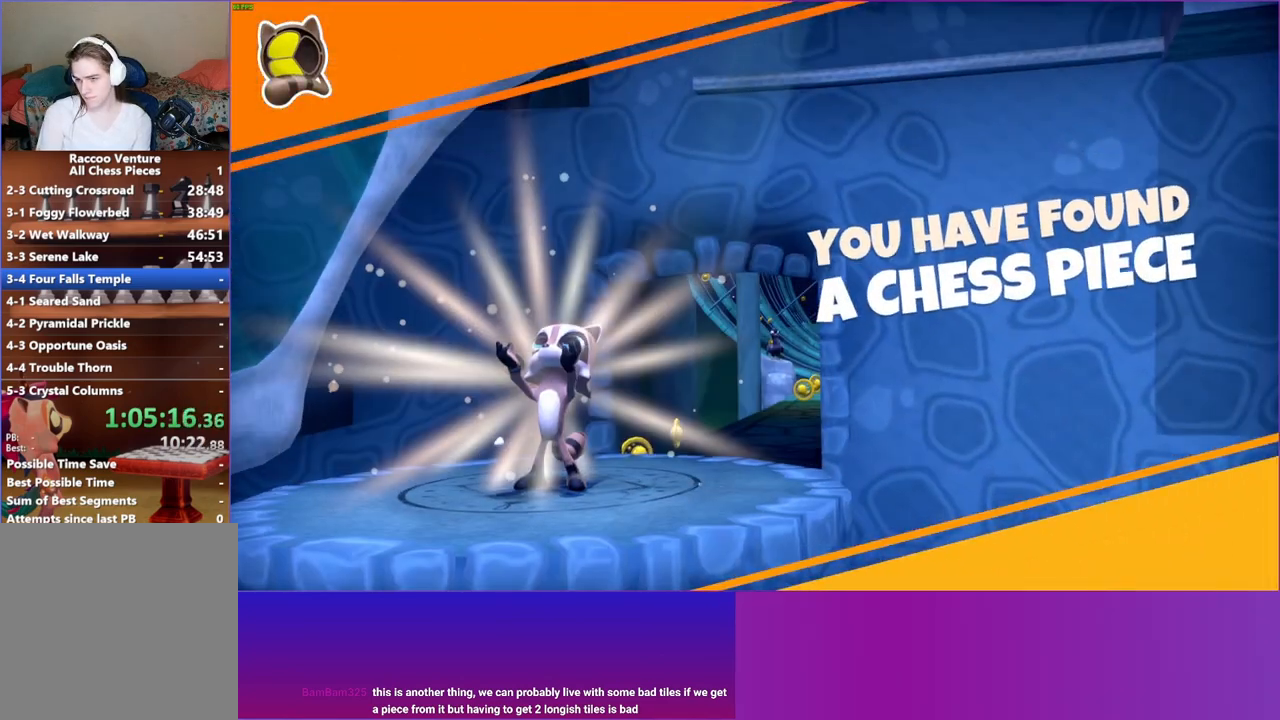
{"buttons": [], "left_stick": "center", "right_stick": "center", "events": []}
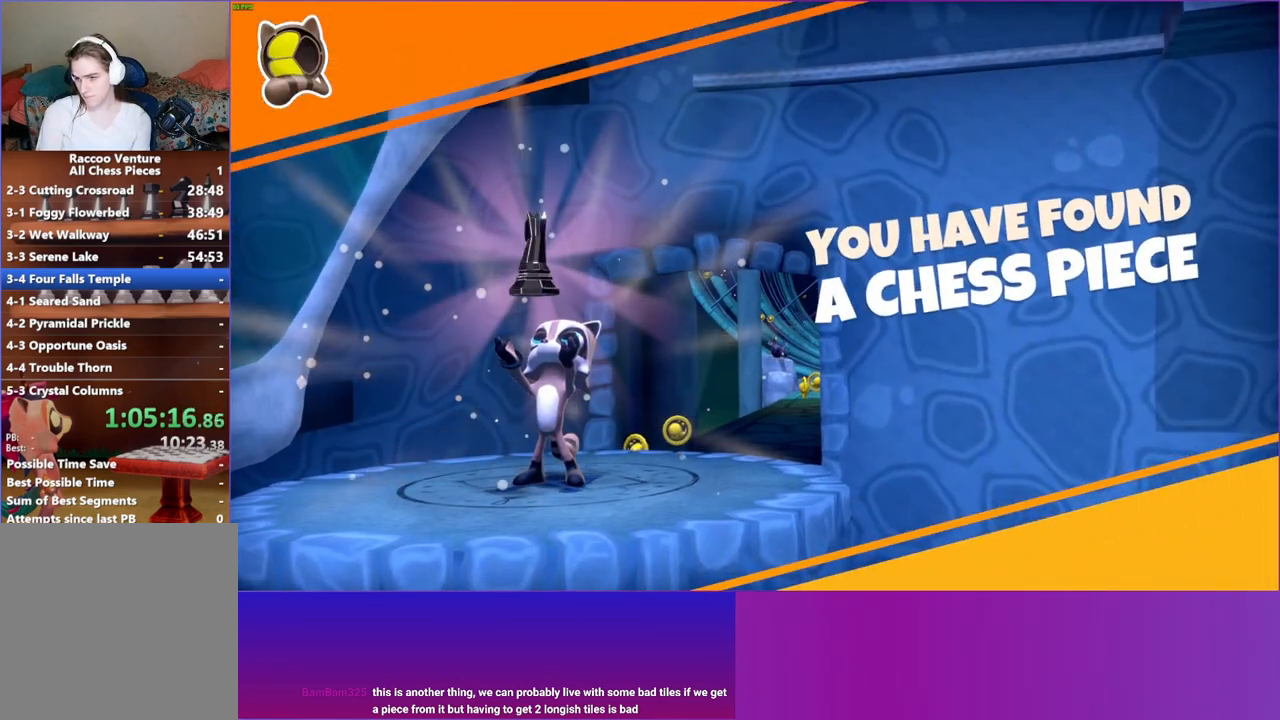
{"buttons": [], "left_stick": "center", "right_stick": "center", "events": []}
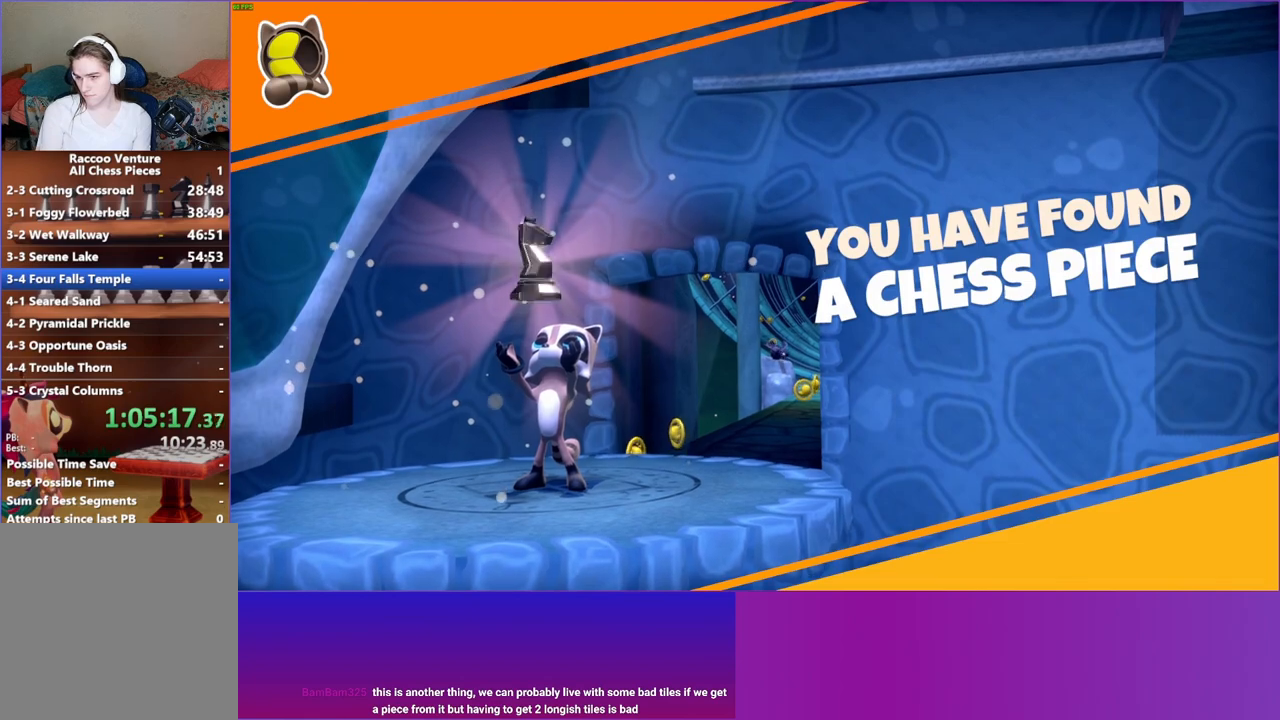
{"buttons": [], "left_stick": "up-right", "right_stick": "center", "events": [[467, "left_stick", "up-right"]]}
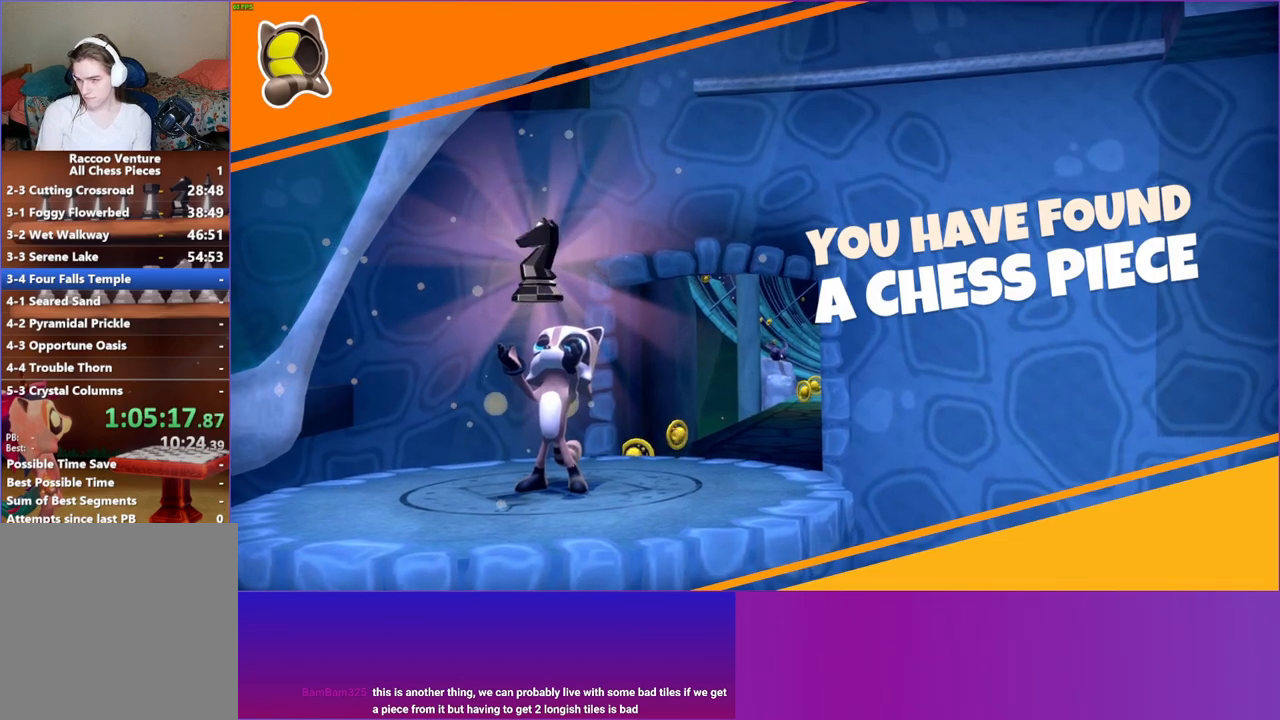
{"buttons": ["Y"], "left_stick": "up", "right_stick": "center", "events": [[217, "left_stick", "up"], [383, "Y", "down"]]}
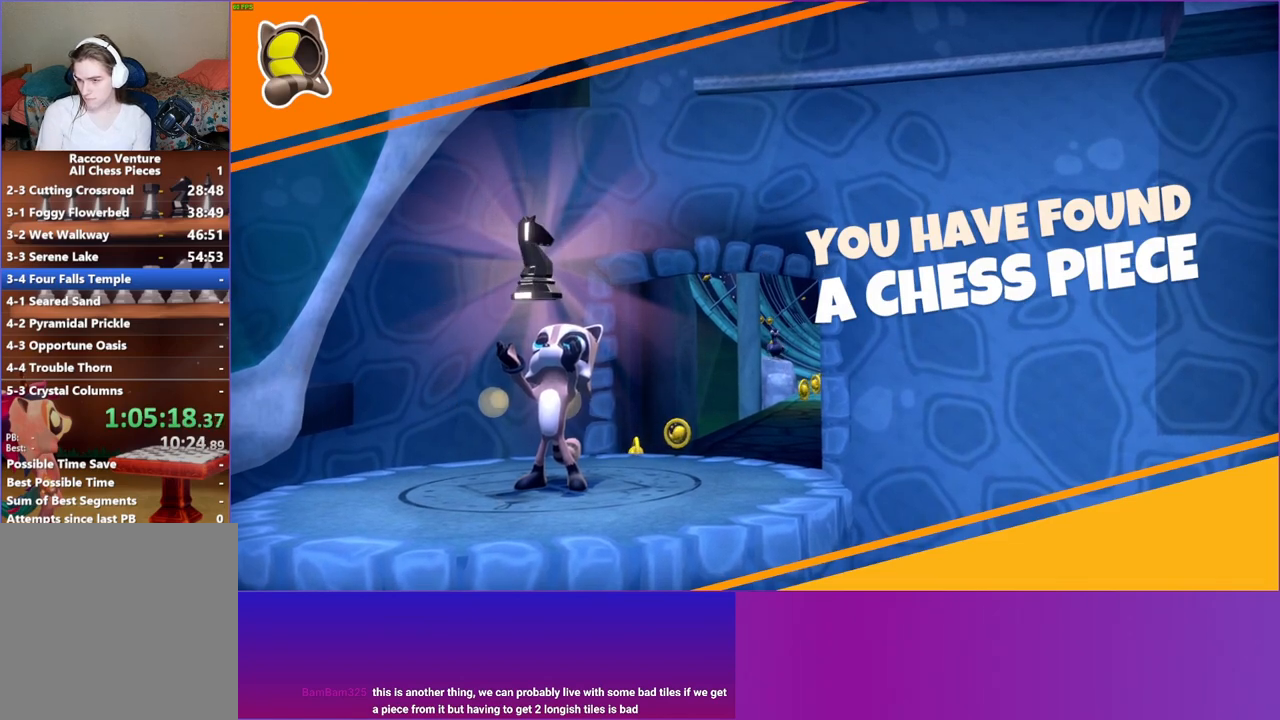
{"buttons": [], "left_stick": "up", "right_stick": "center", "events": [[33, "Y", "up"]]}
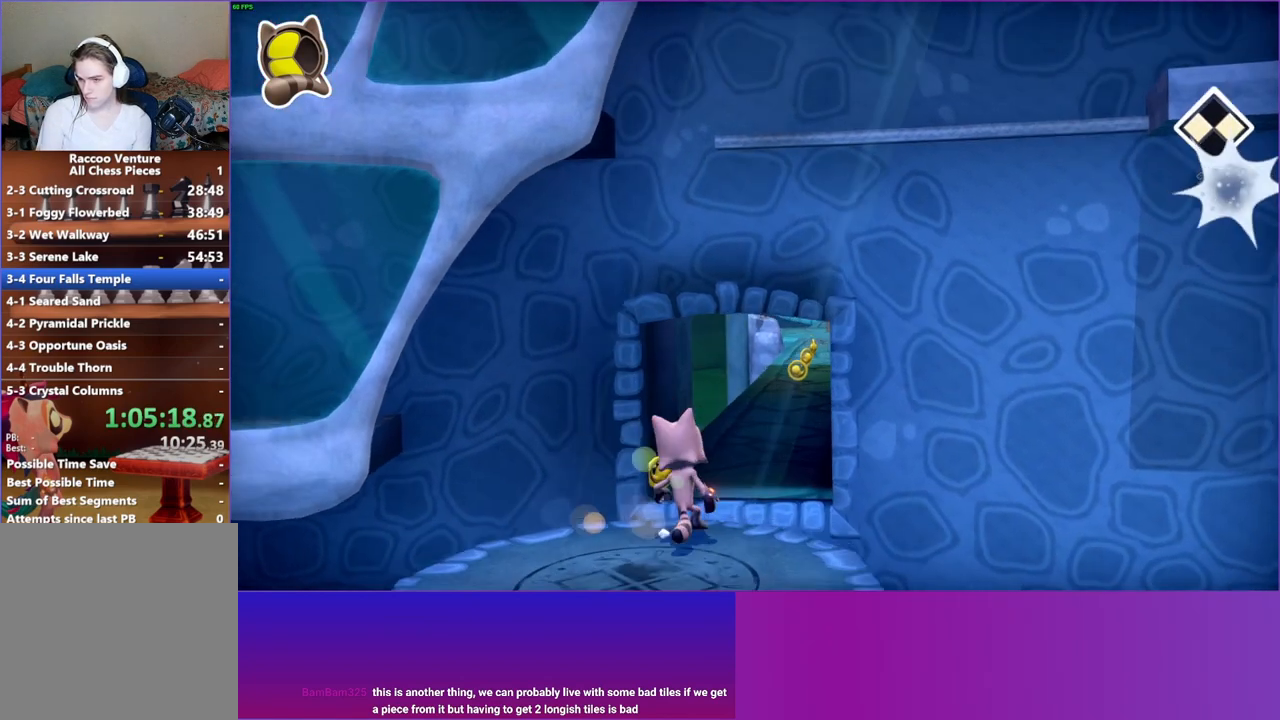
{"buttons": [], "left_stick": "up", "right_stick": "center", "events": [[283, "left_stick", "up-left"], [483, "left_stick", "up"]]}
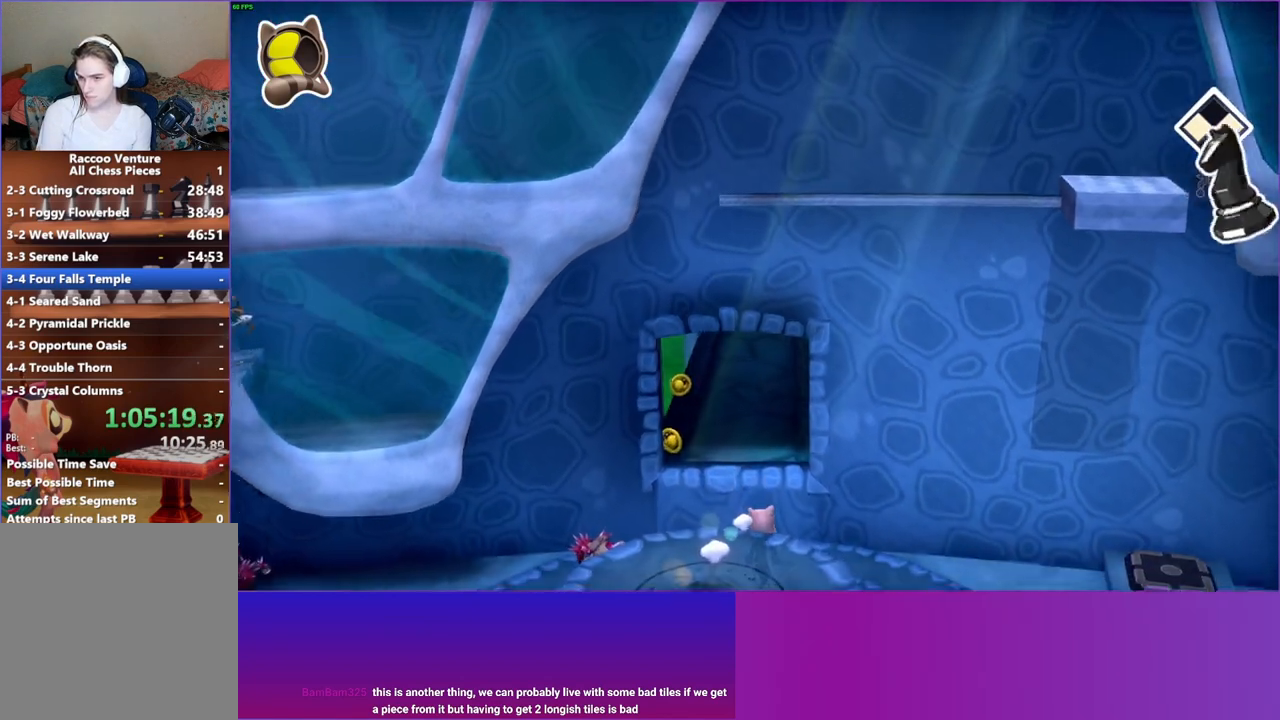
{"buttons": [], "left_stick": "up", "right_stick": "center", "events": [[250, "A", "down"], [383, "A", "up"]]}
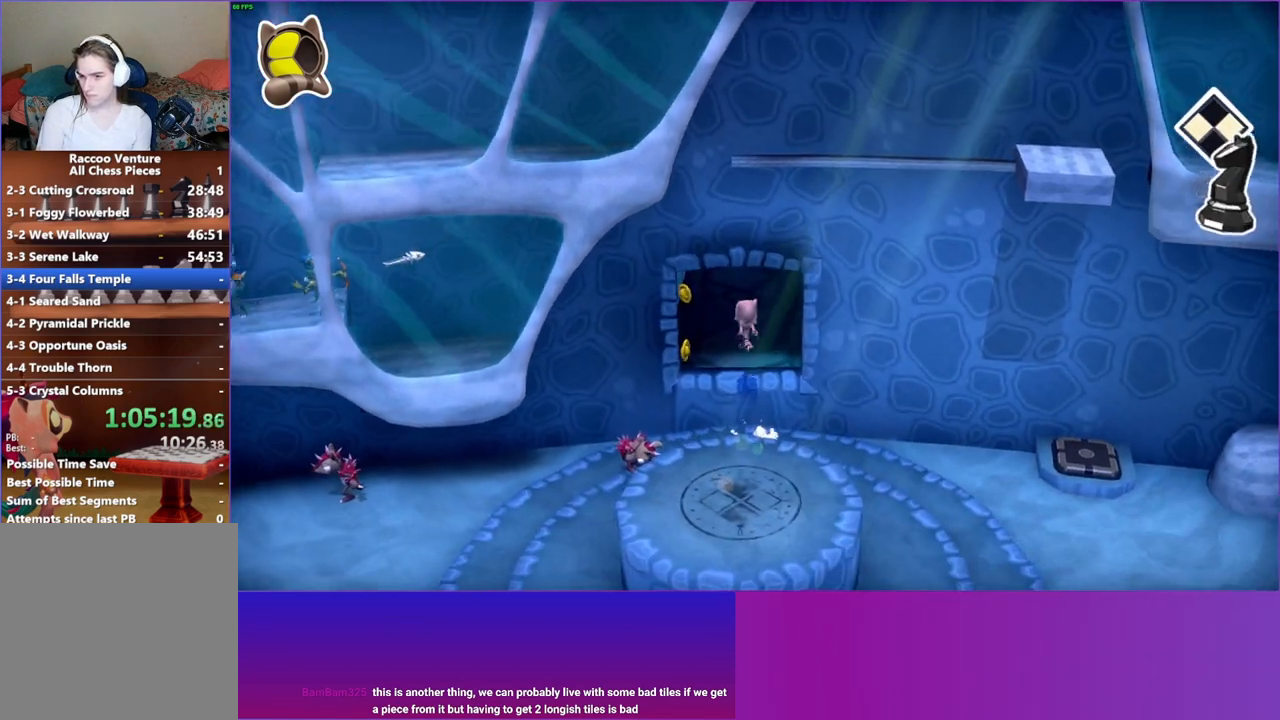
{"buttons": [], "left_stick": "up", "right_stick": "center", "events": []}
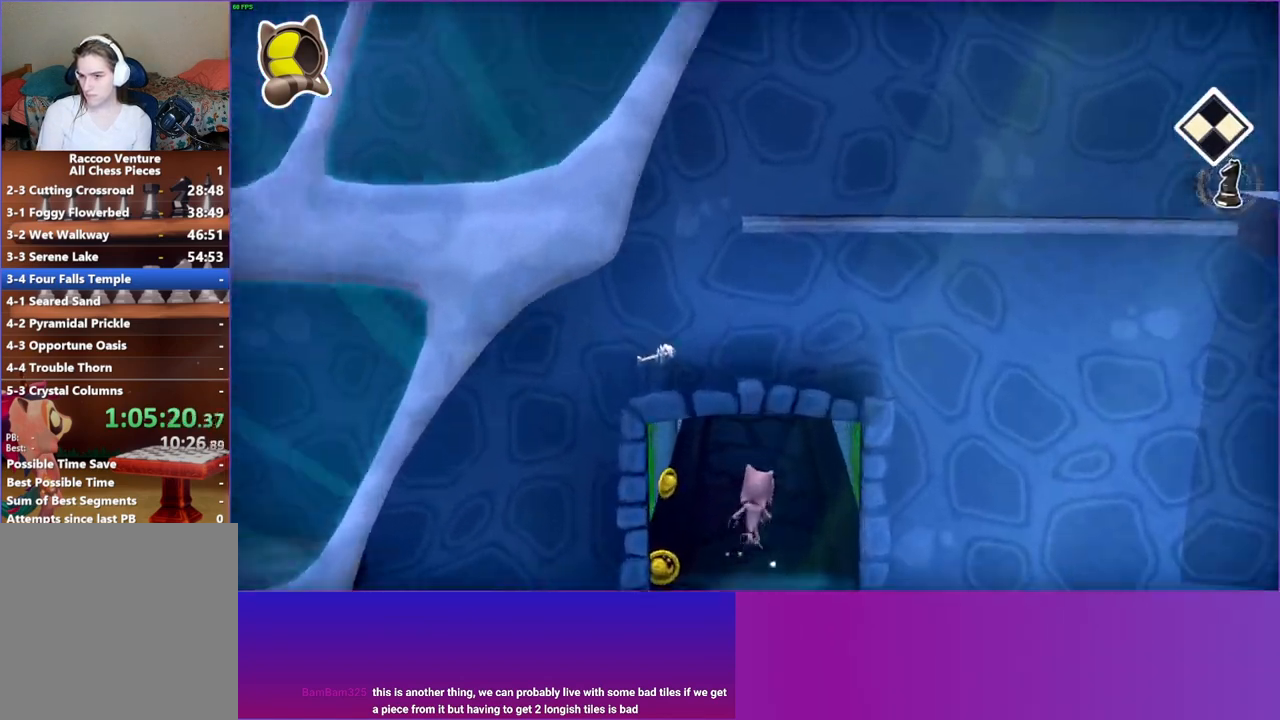
{"buttons": [], "left_stick": "up", "right_stick": "center", "events": []}
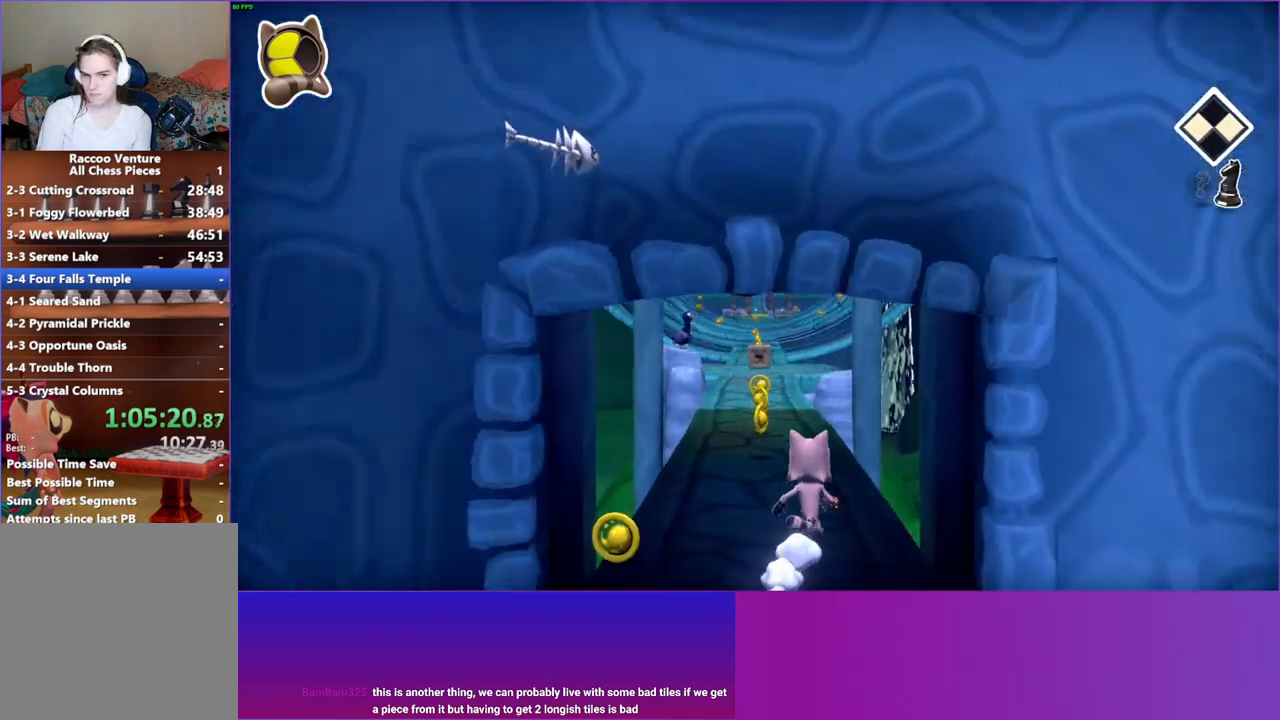
{"buttons": [], "left_stick": "up", "right_stick": "center", "events": []}
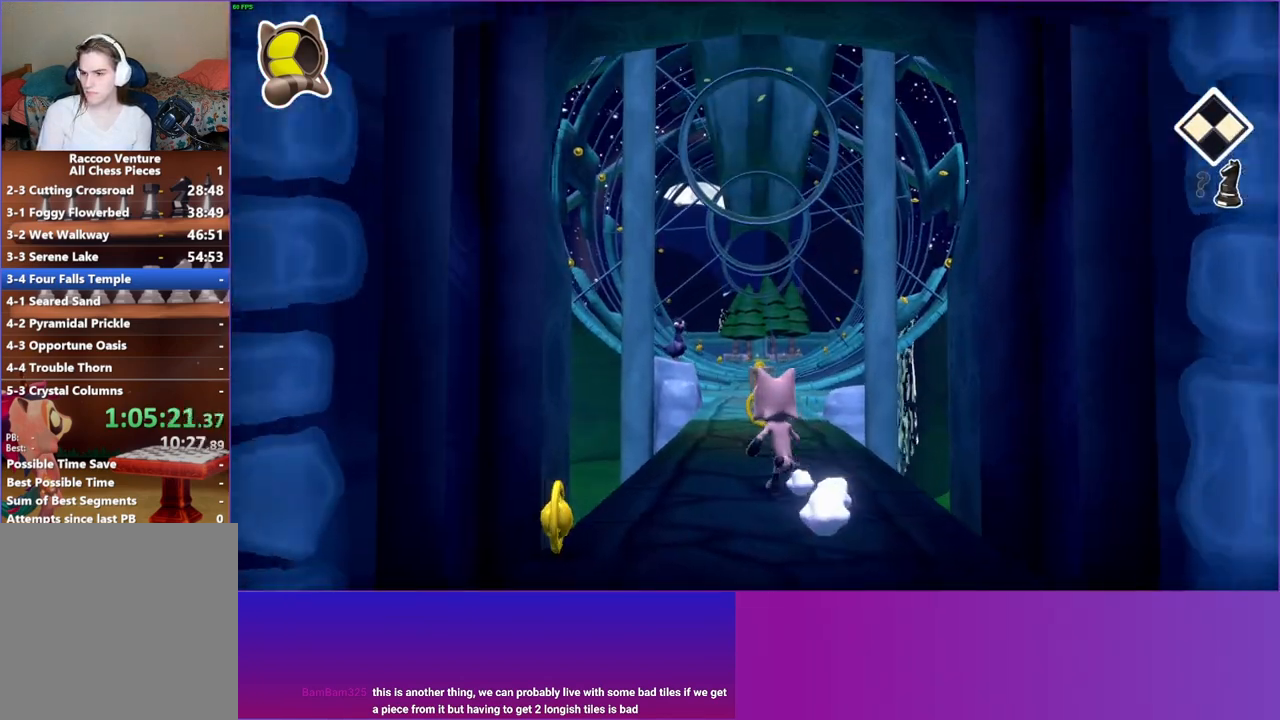
{"buttons": [], "left_stick": "up", "right_stick": "center", "events": [[17, "Y", "down"], [183, "Y", "up"]]}
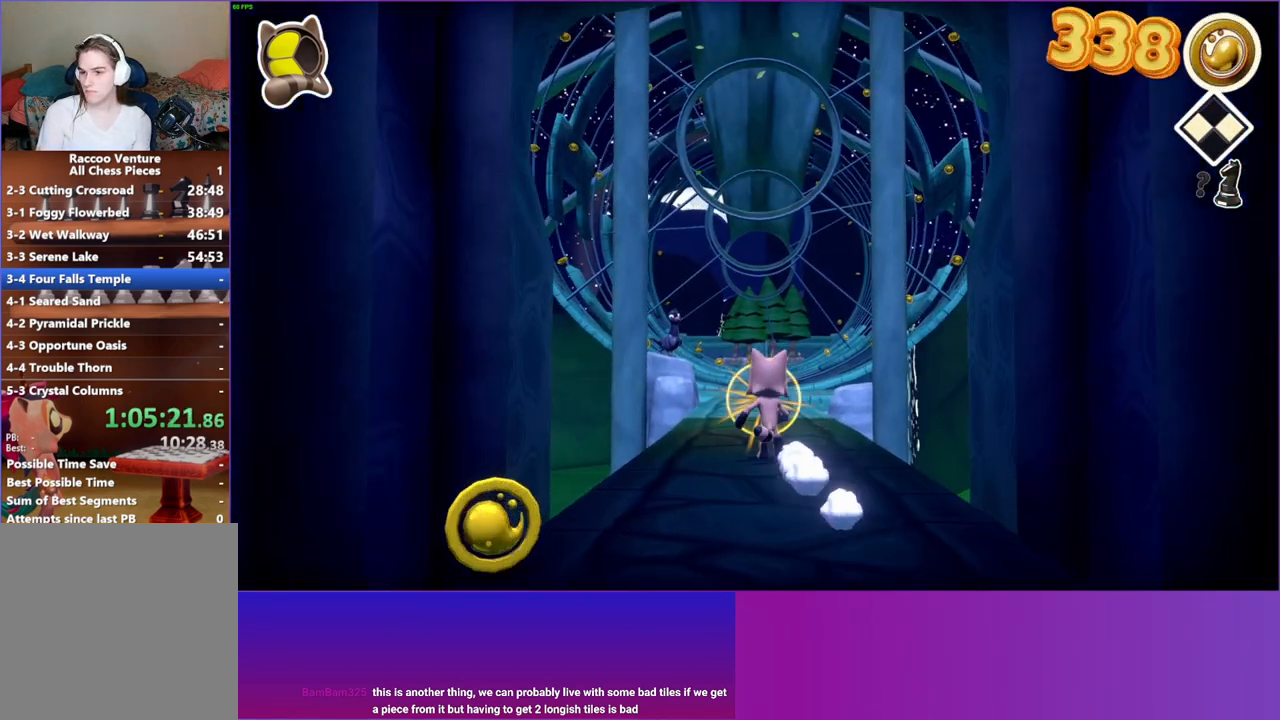
{"buttons": [], "left_stick": "up", "right_stick": "center", "events": []}
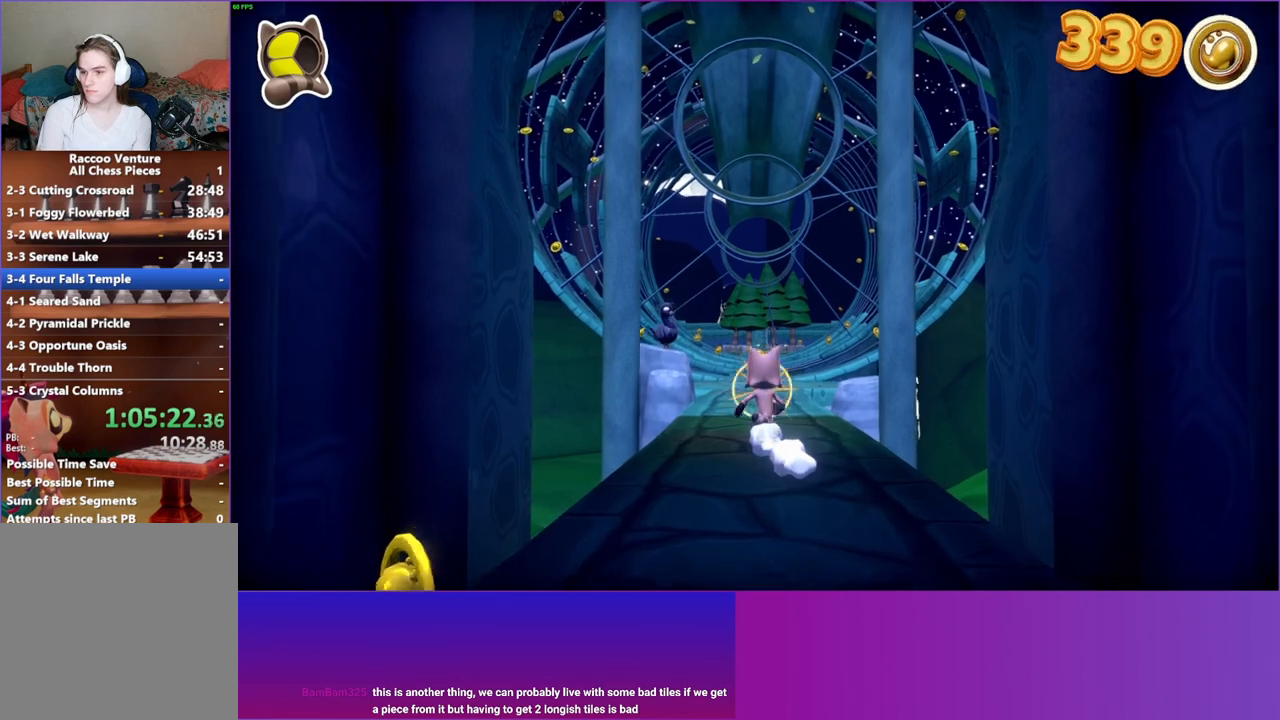
{"buttons": ["Y"], "left_stick": "up", "right_stick": "center", "events": [[433, "Y", "down"]]}
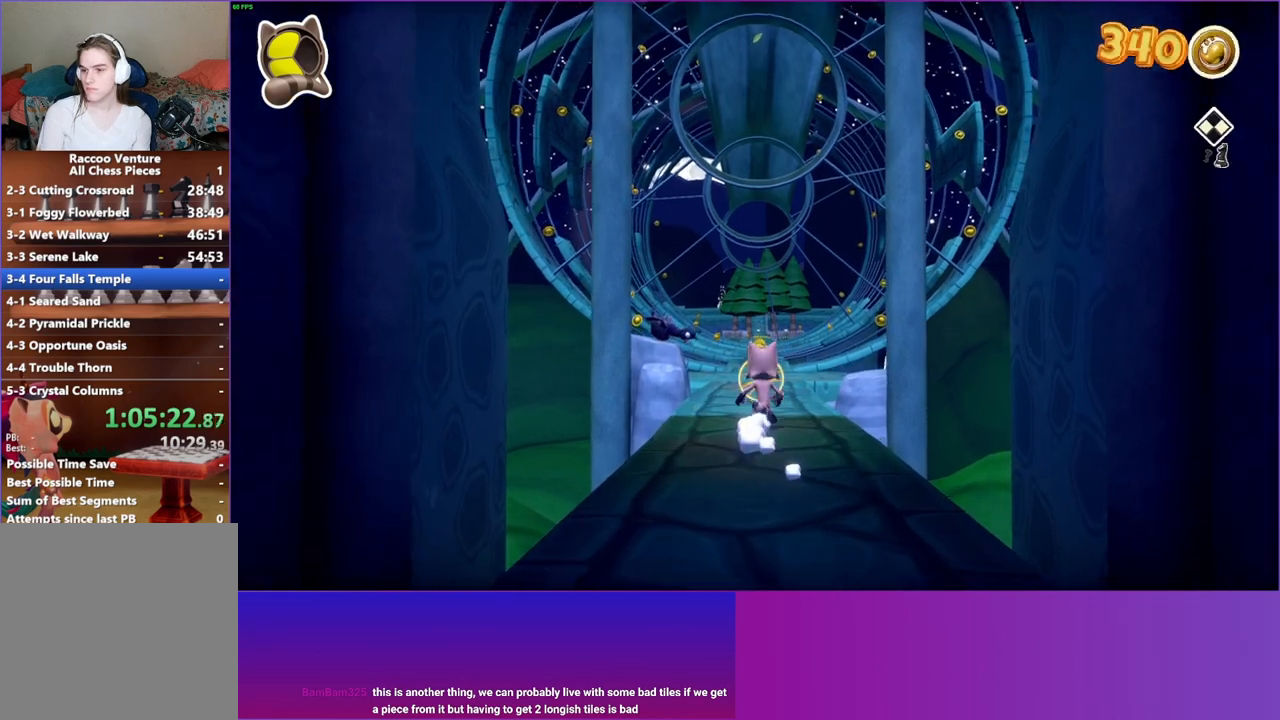
{"buttons": [], "left_stick": "up", "right_stick": "center", "events": [[67, "Y", "up"]]}
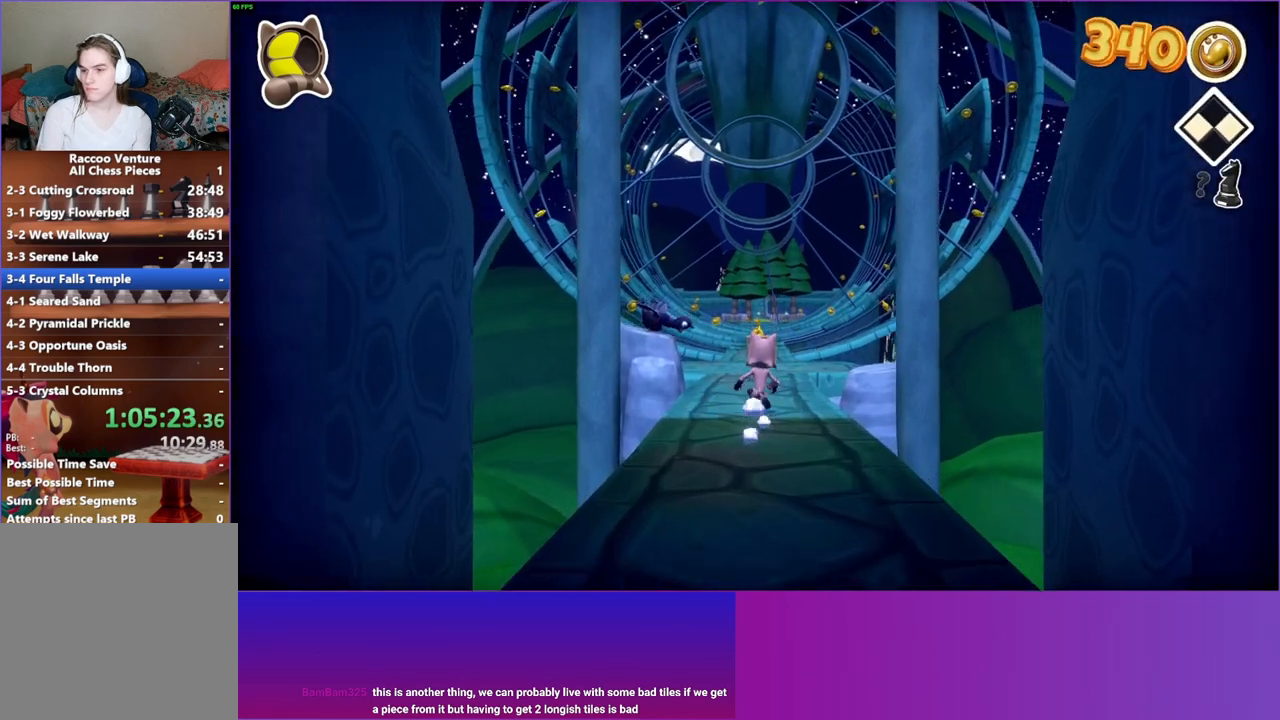
{"buttons": [], "left_stick": "up", "right_stick": "center", "events": []}
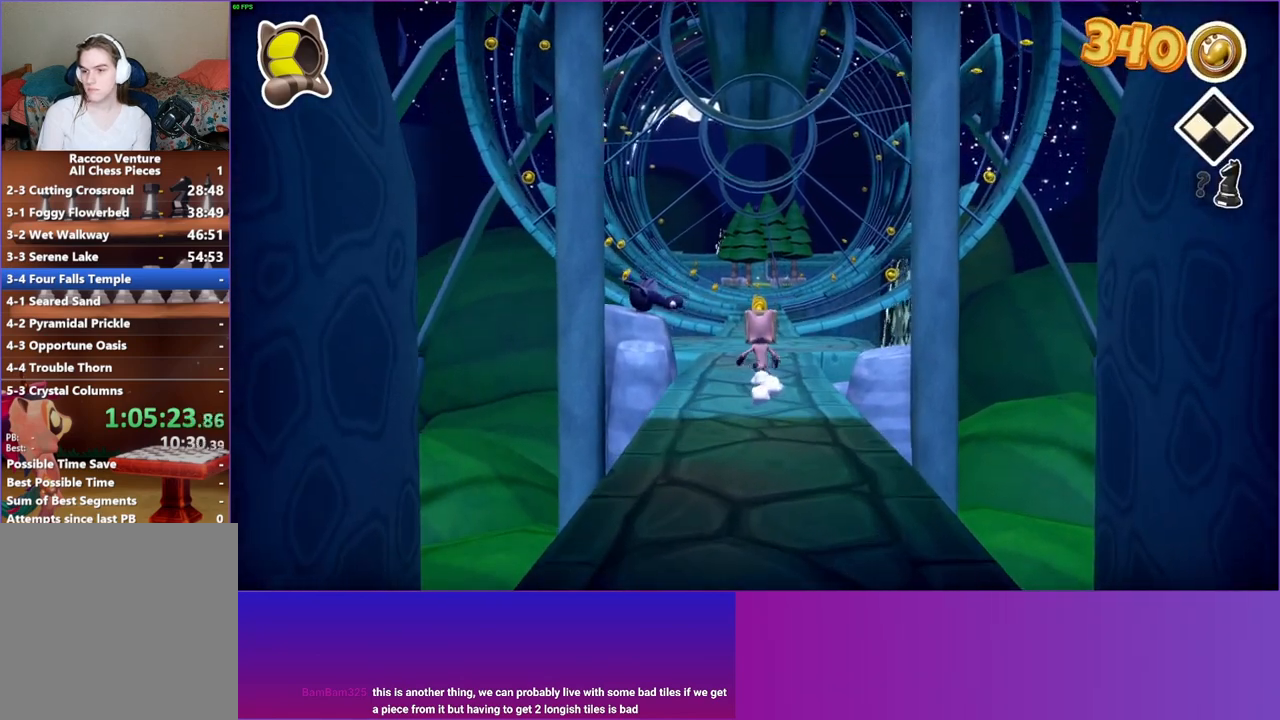
{"buttons": [], "left_stick": "center", "right_stick": "center", "events": [[483, "left_stick", "center"]]}
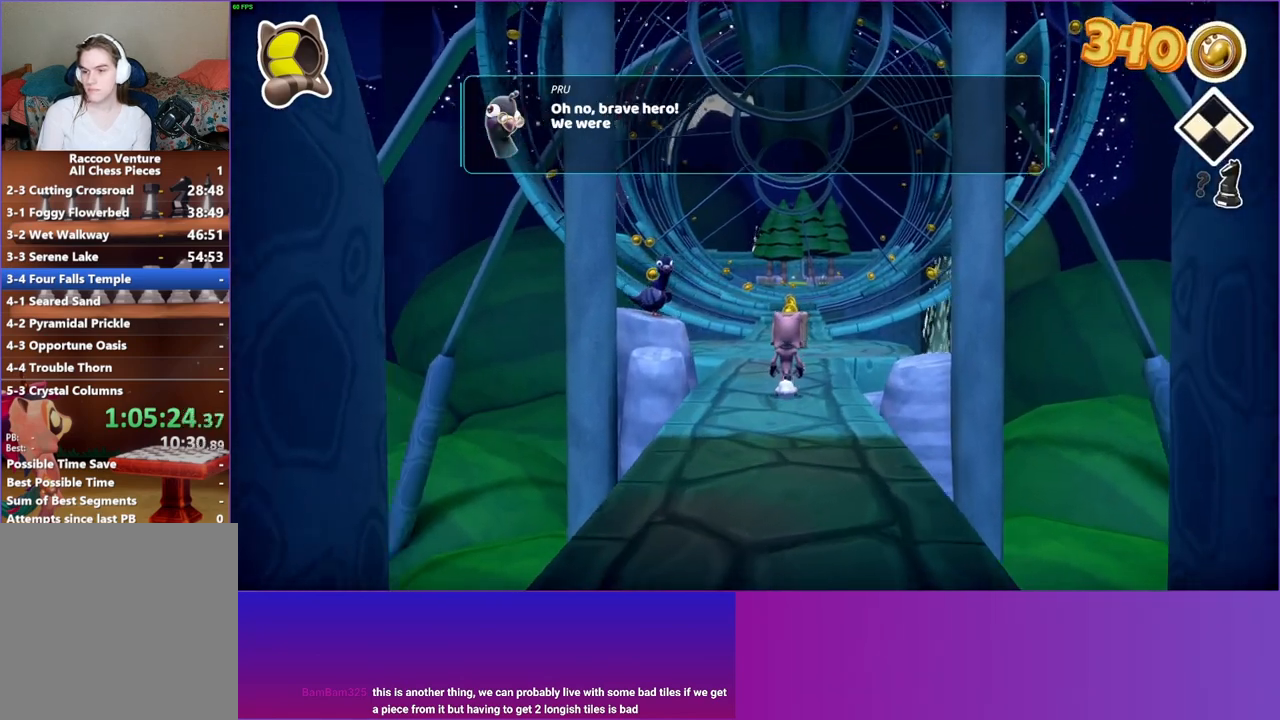
{"buttons": ["A"], "left_stick": "up", "right_stick": "center", "events": [[50, "A", "down"], [167, "A", "up"], [200, "left_stick", "up"], [283, "A", "down"], [383, "A", "up"], [467, "A", "down"]]}